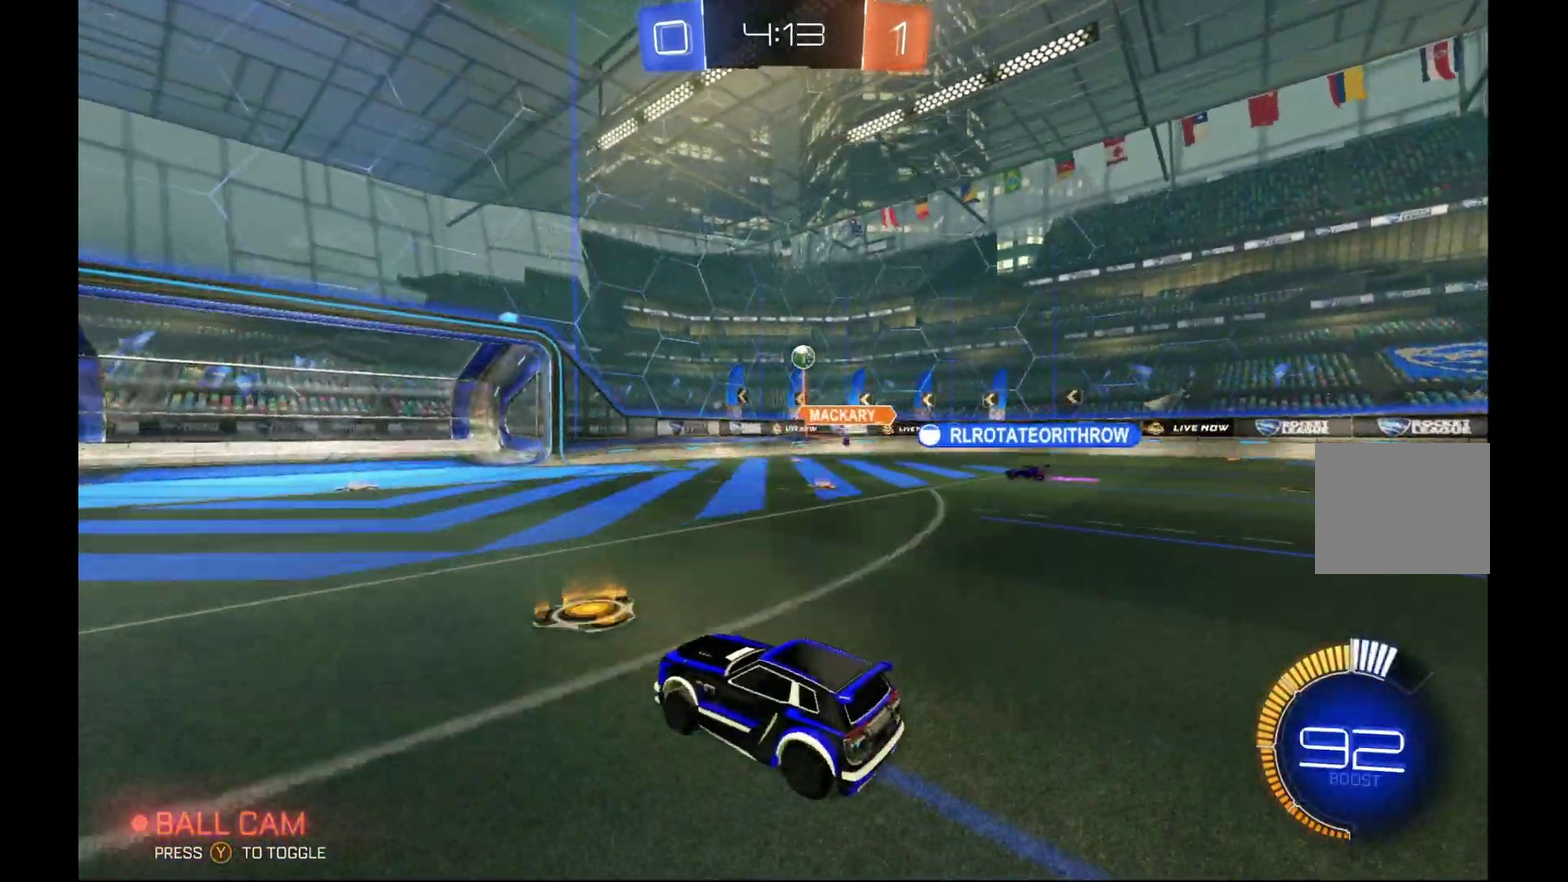
Gameplay with a controller (Xbox layout); each line is a JSON object with the inputs held at the frame after it. "events" lists button and stick changes between this image and that frame as [ms after this image, input, new state], when the widget could be followed in between. Not read: L3 R3.
{"buttons": ["R2"], "left_stick": "center", "events": [[200, "left_stick", "right"], [300, "left_stick", "center"]]}
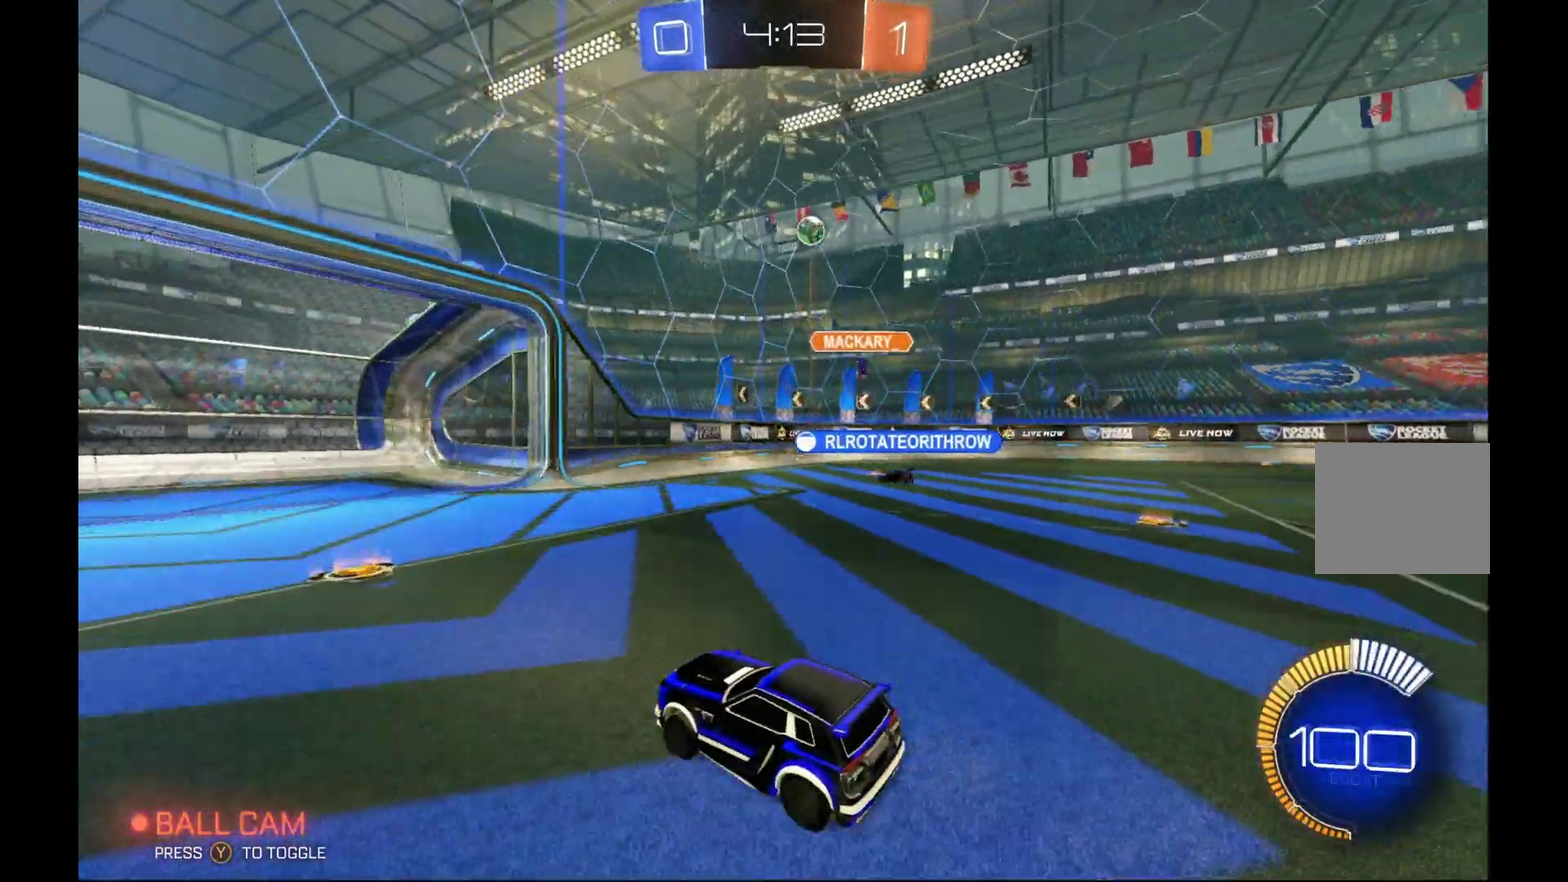
{"buttons": ["X", "R2"], "left_stick": "right", "events": [[267, "left_stick", "right"], [333, "X", "down"]]}
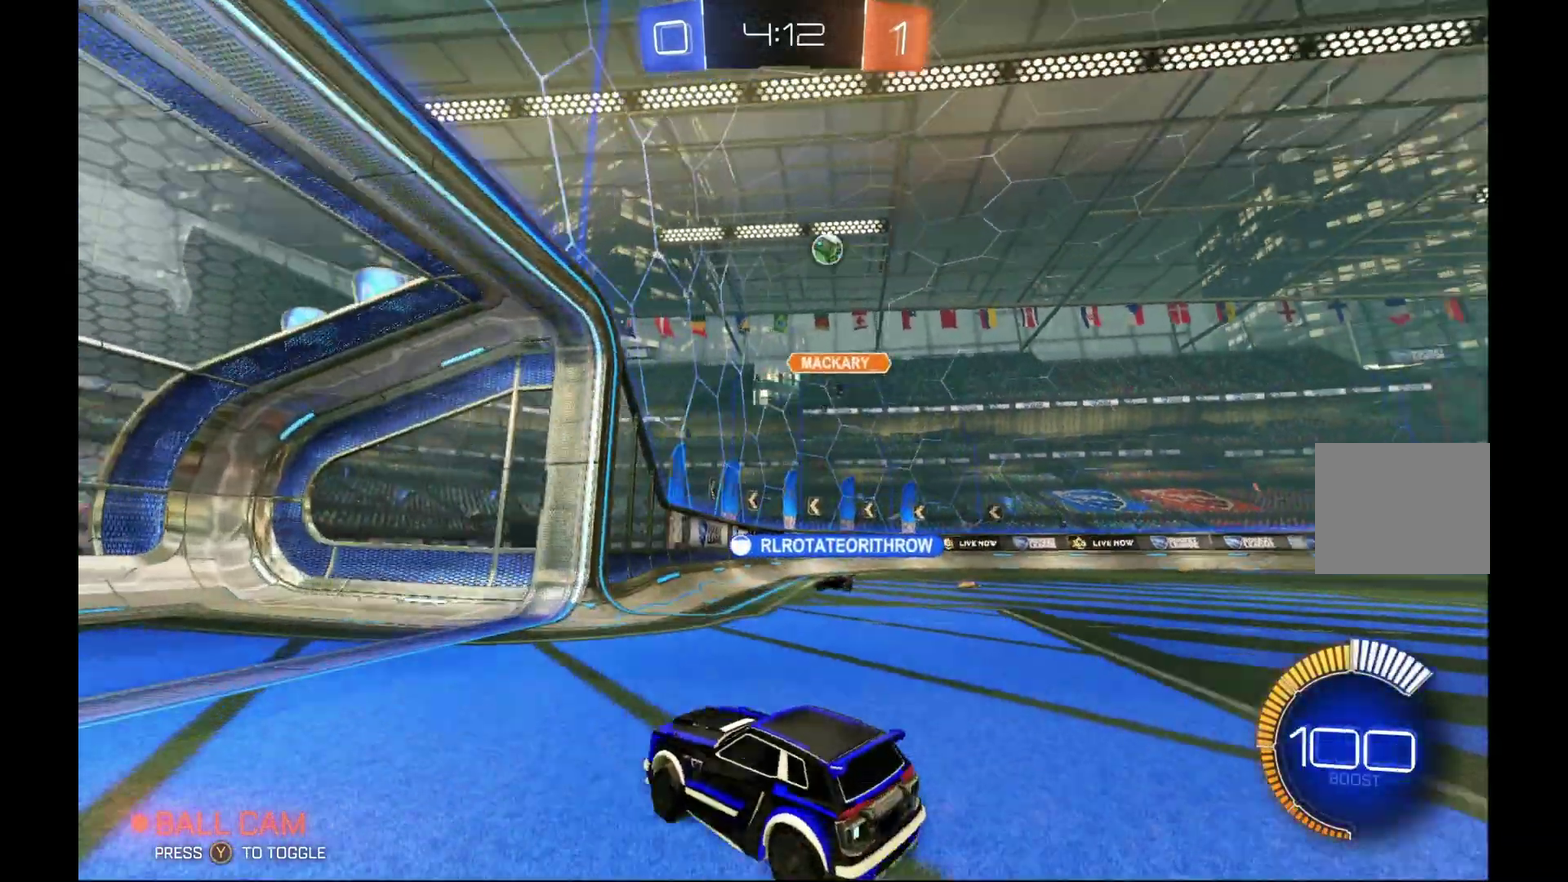
{"buttons": ["R2"], "left_stick": "right", "events": [[300, "X", "up"]]}
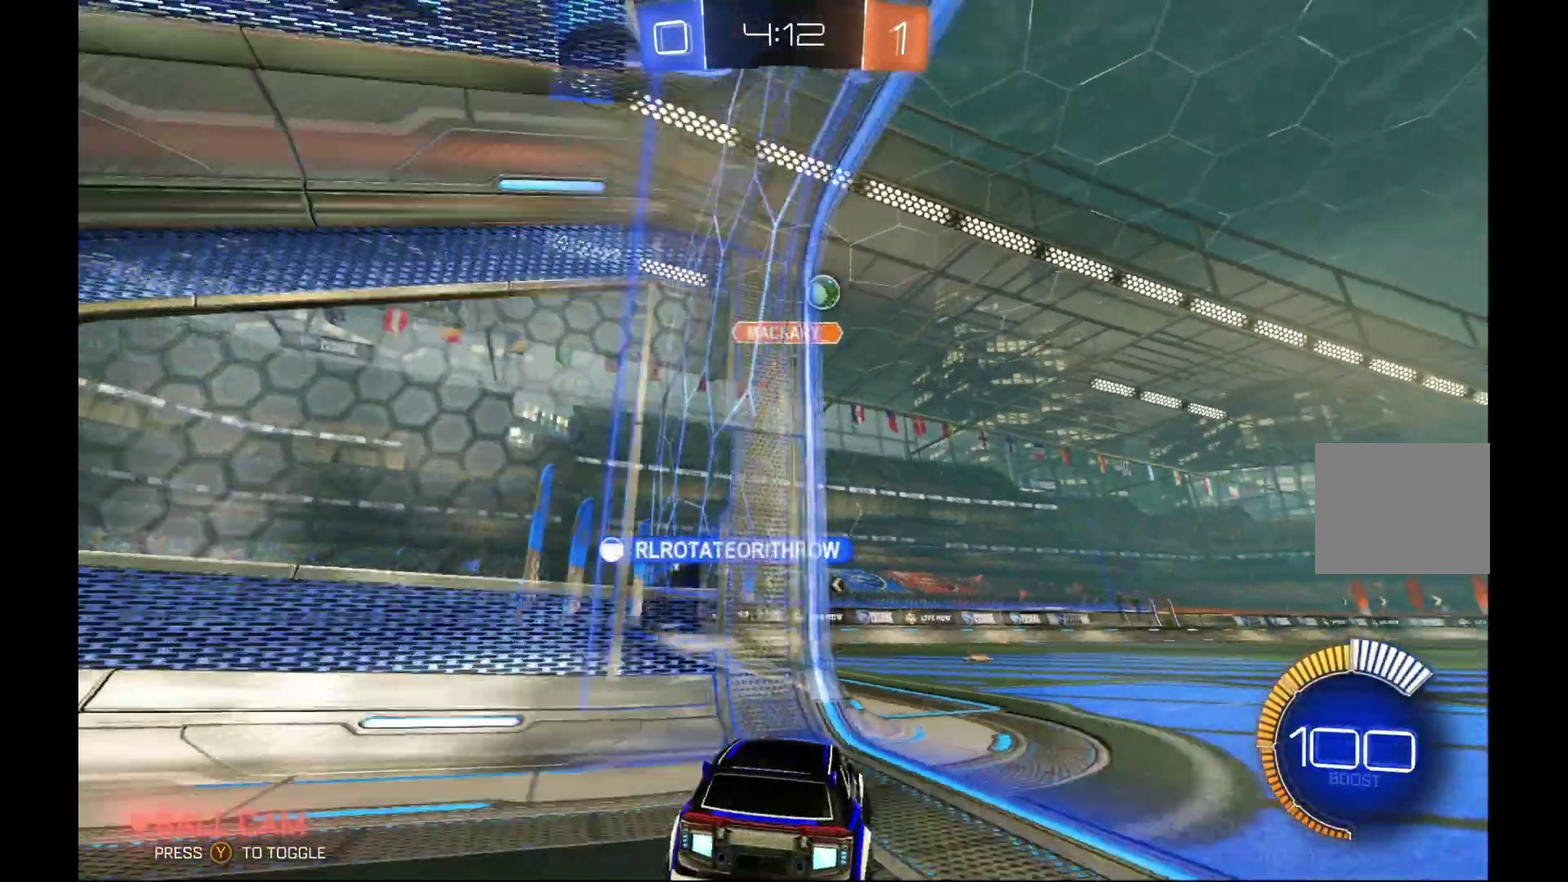
{"buttons": ["R2"], "left_stick": "right", "events": []}
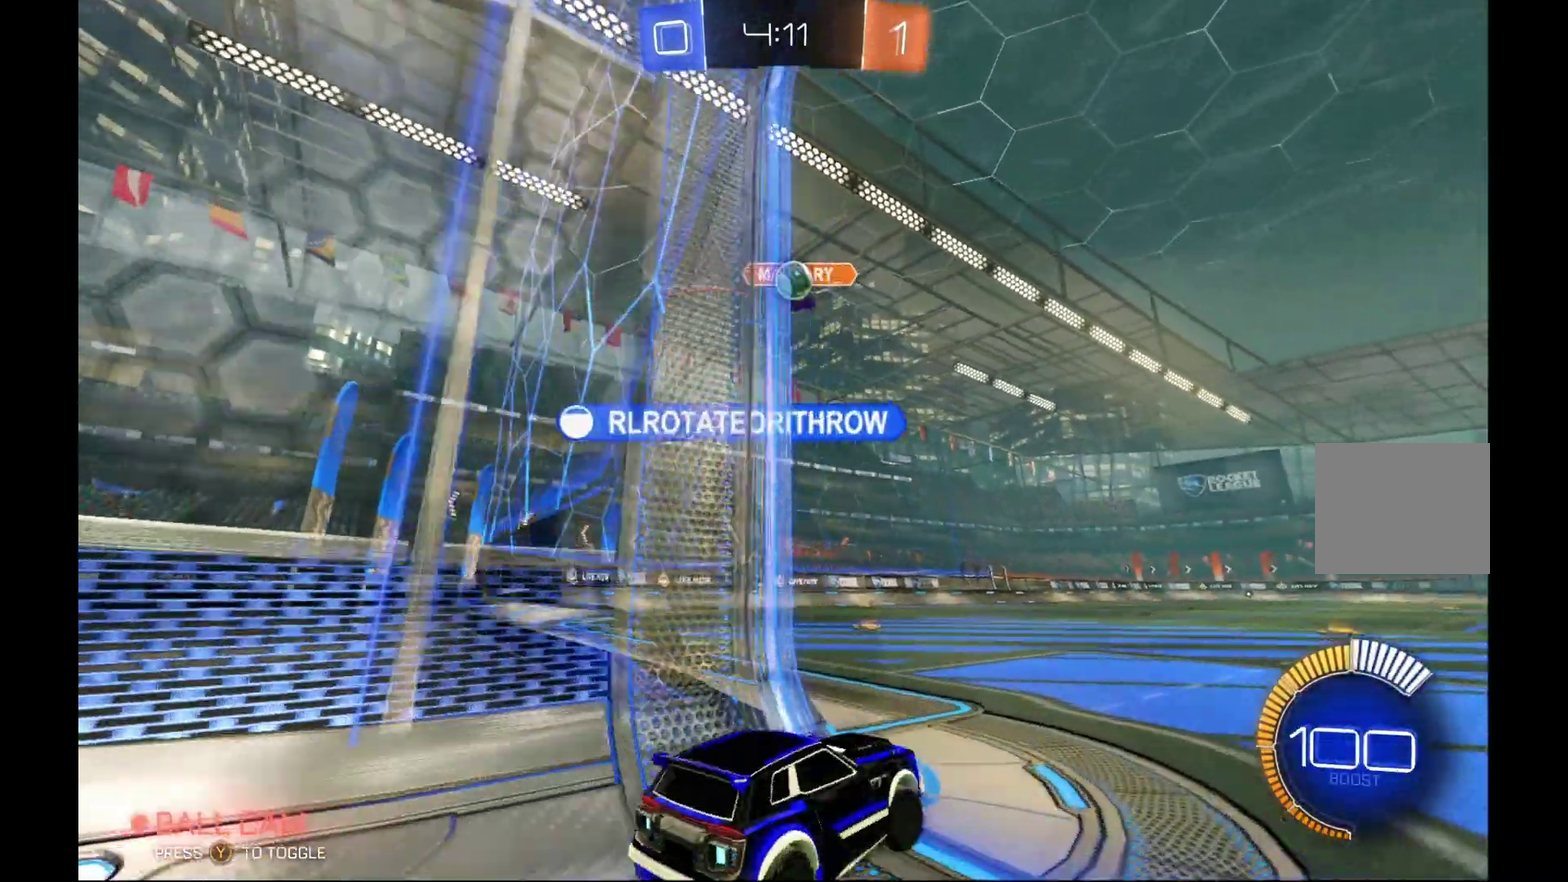
{"buttons": ["R2"], "left_stick": "left", "events": [[133, "left_stick", "center"], [267, "left_stick", "left"]]}